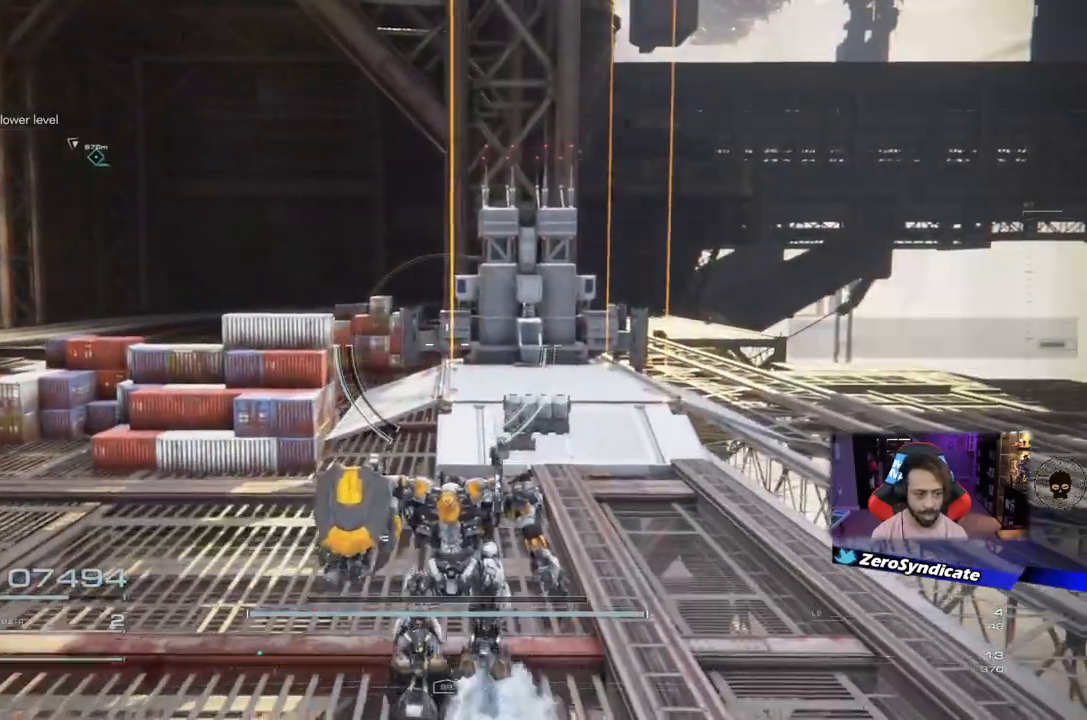
Gameplay with a controller (Xbox layout); each line is a JSON object with the inputs held at the frame after it. "events" lists button and stick changes between this image and that frame as [ms after this image, input, new state], when the widget could be followed in between.
{"buttons": [], "left_stick": "up-right", "right_stick": "center", "events": []}
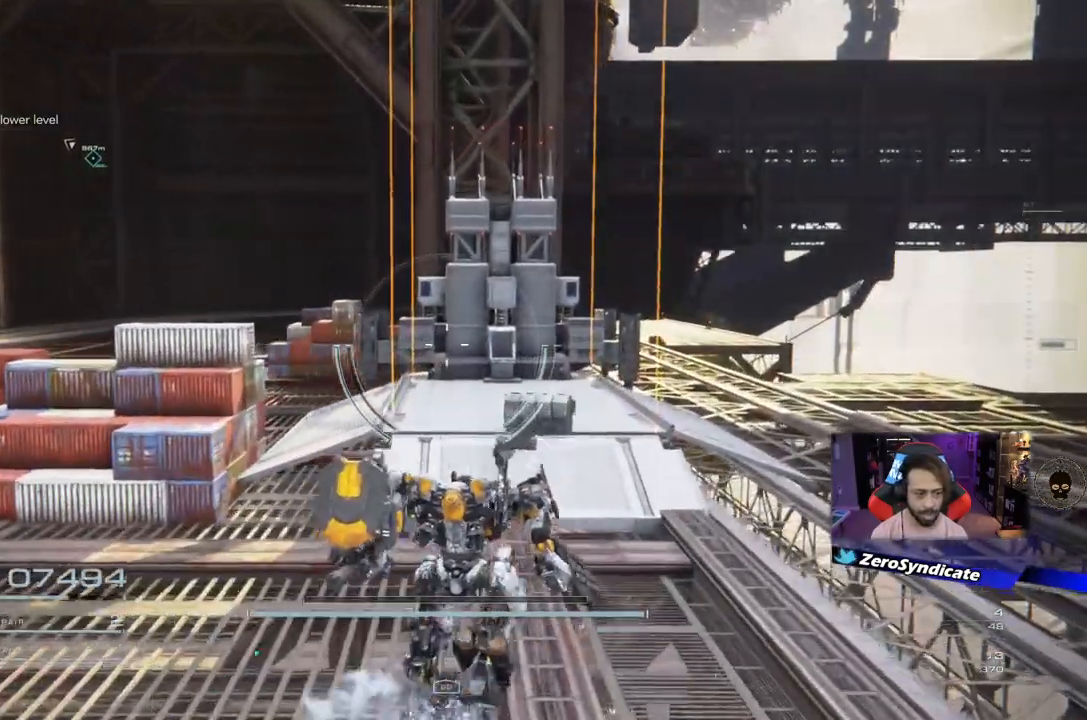
{"buttons": [], "left_stick": "up", "right_stick": "center", "events": [[133, "left_stick", "up"]]}
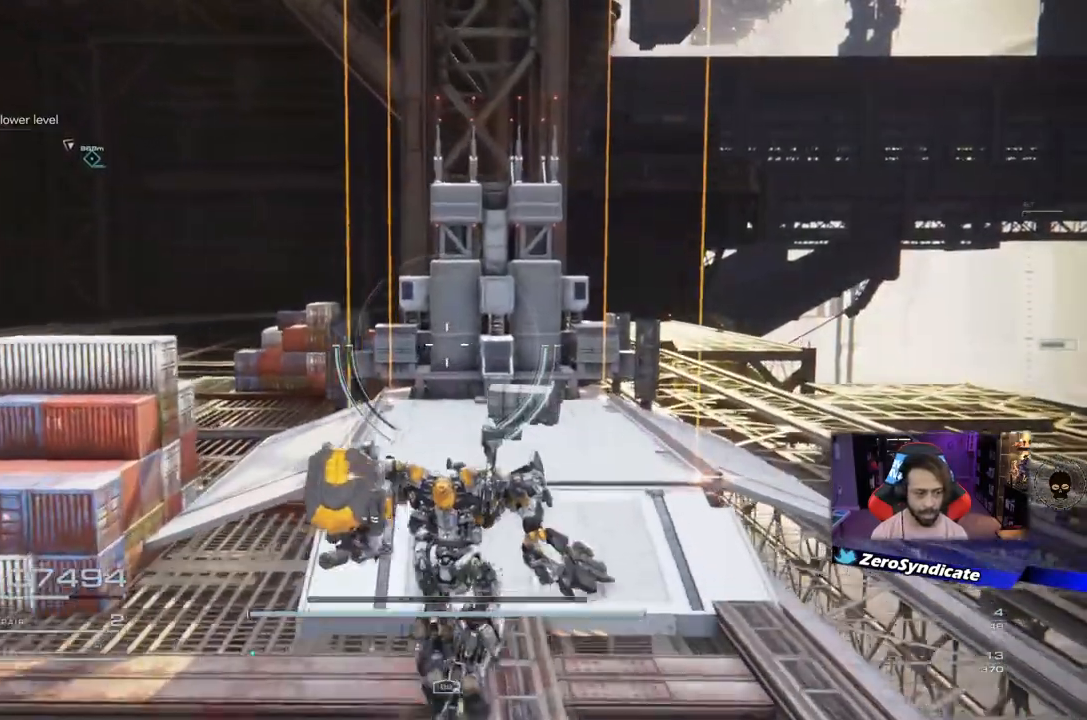
{"buttons": [], "left_stick": "up", "right_stick": "center", "events": [[100, "right_stick", "down"], [333, "right_stick", "center"]]}
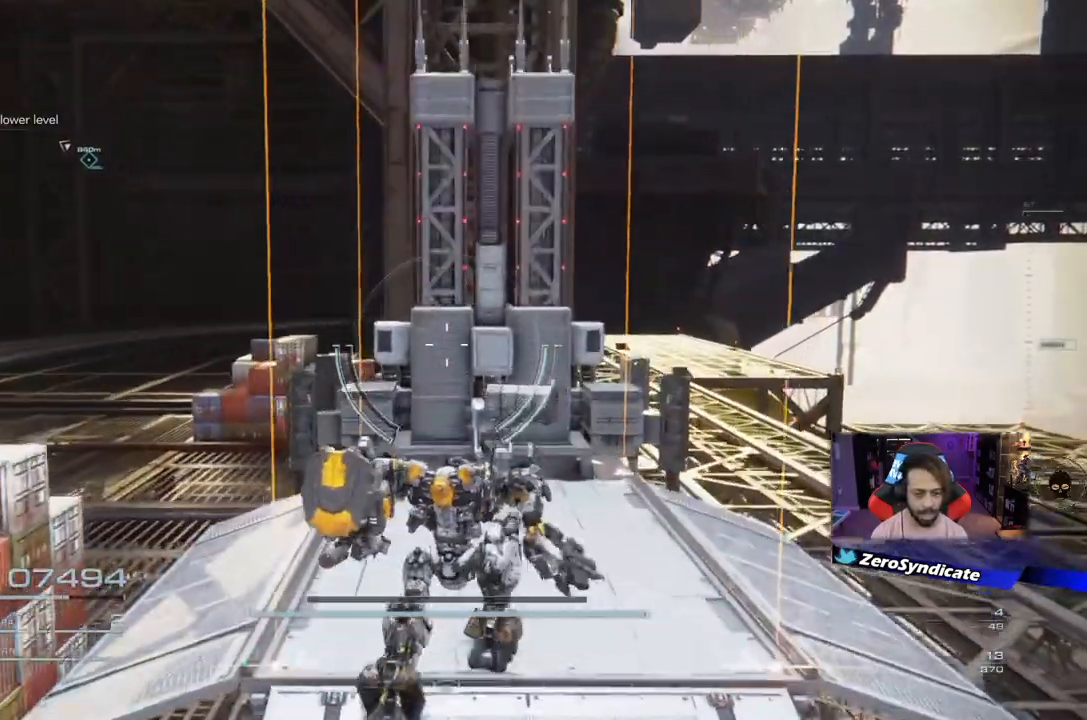
{"buttons": [], "left_stick": "up", "right_stick": "center", "events": []}
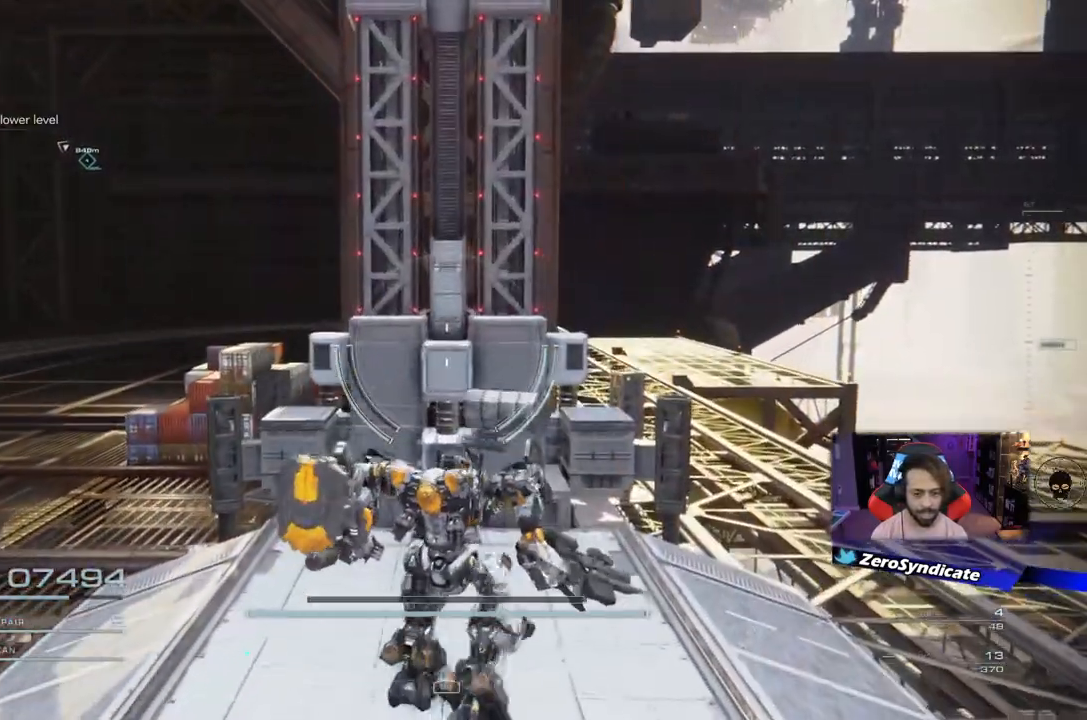
{"buttons": [], "left_stick": "center", "right_stick": "center", "events": [[217, "right_stick", "down"], [283, "left_stick", "center"], [283, "right_stick", "down-left"], [433, "right_stick", "center"]]}
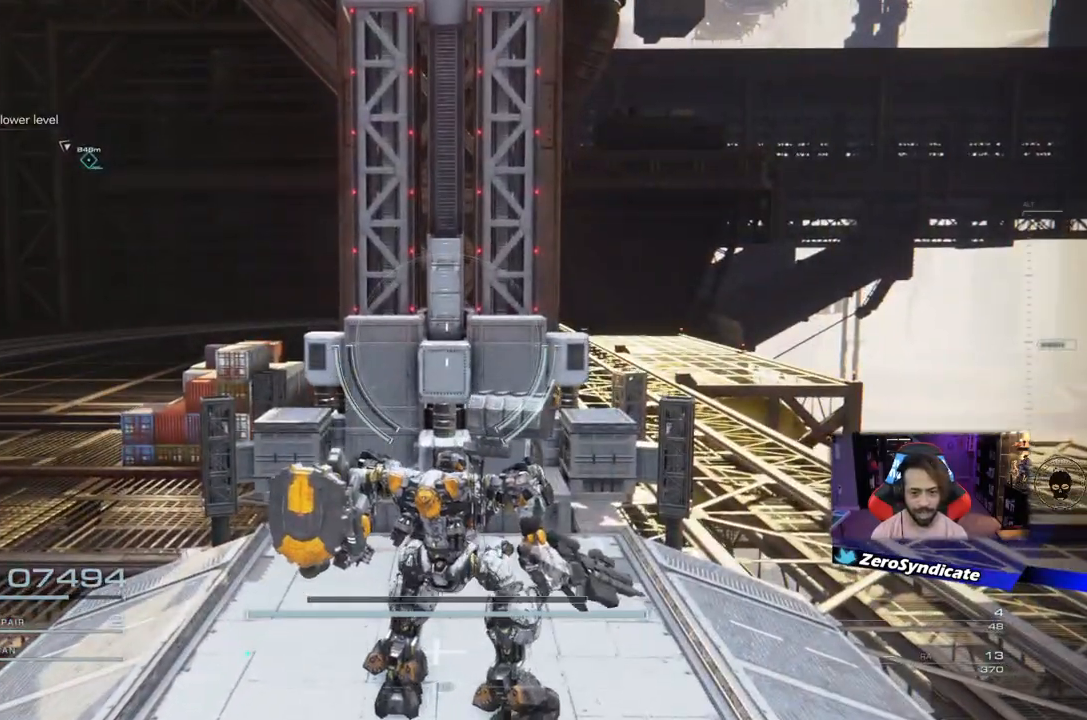
{"buttons": [], "left_stick": "center", "right_stick": "center", "events": []}
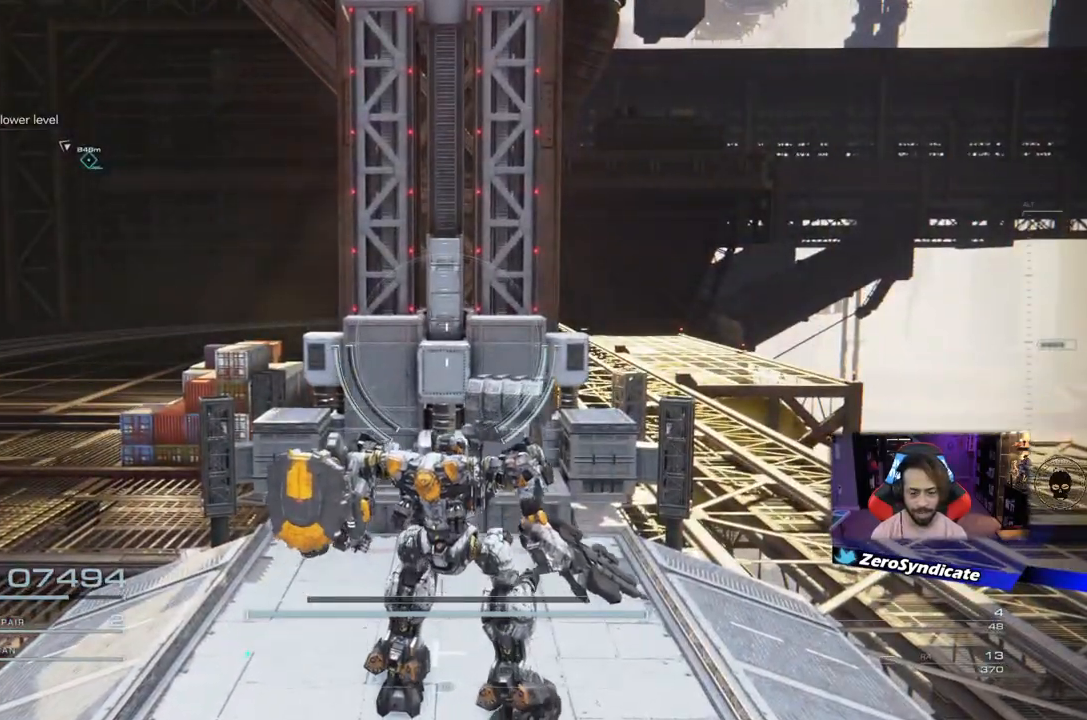
{"buttons": [], "left_stick": "center", "right_stick": "center", "events": [[50, "A", "down"], [150, "A", "up"]]}
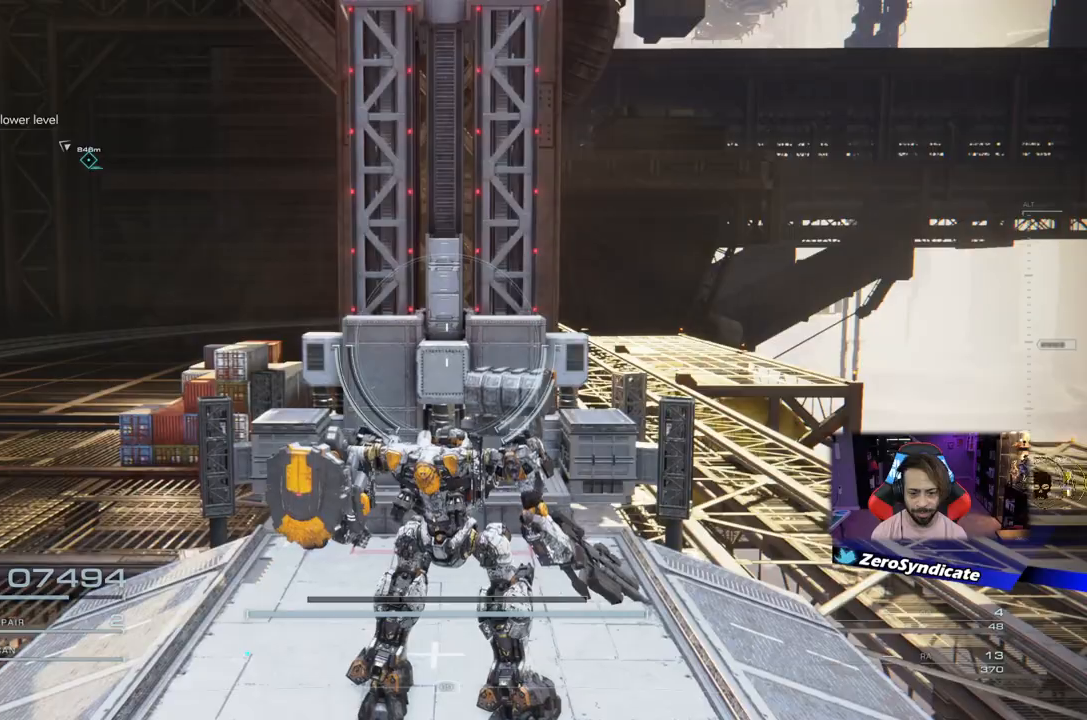
{"buttons": [], "left_stick": "center", "right_stick": "center", "events": [[267, "A", "down"], [450, "A", "up"]]}
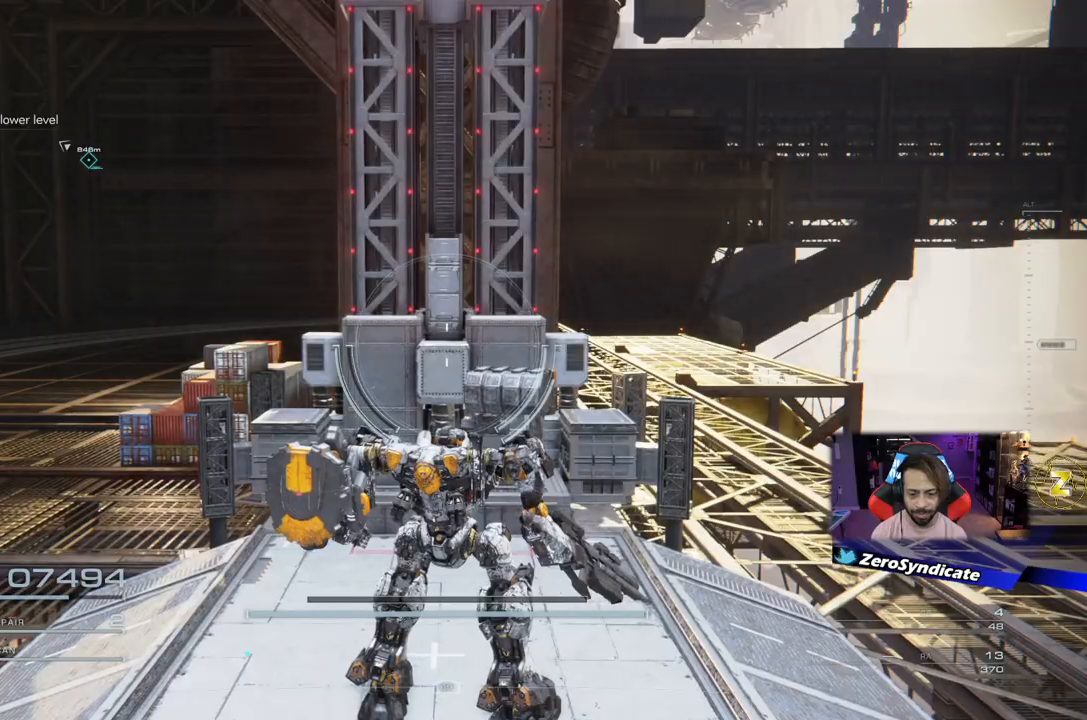
{"buttons": [], "left_stick": "center", "right_stick": "center", "events": [[133, "L2", "down"], [267, "L2", "up"]]}
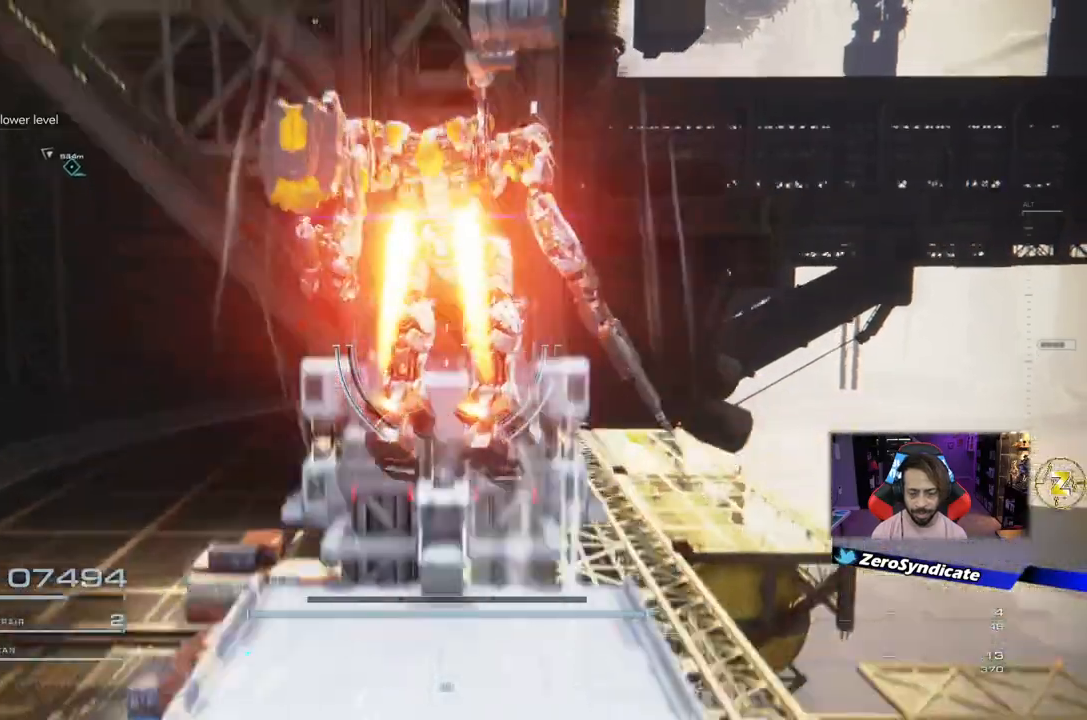
{"buttons": [], "left_stick": "center", "right_stick": "center", "events": []}
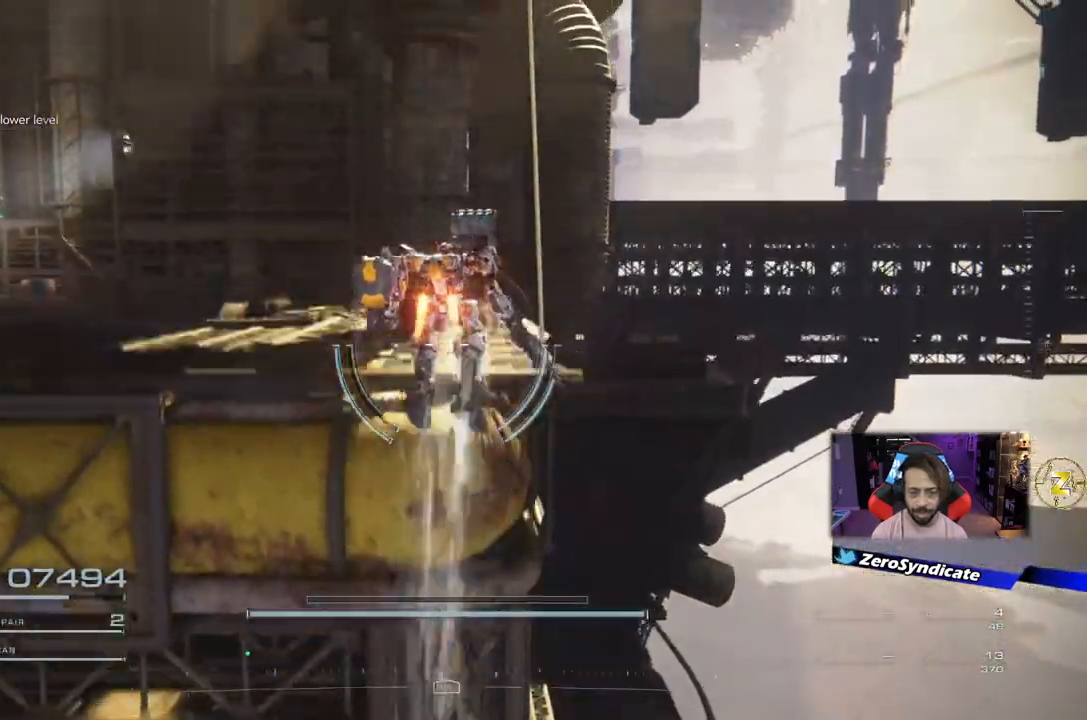
{"buttons": [], "left_stick": "center", "right_stick": "up-left", "events": [[283, "right_stick", "down-left"], [483, "right_stick", "up-left"]]}
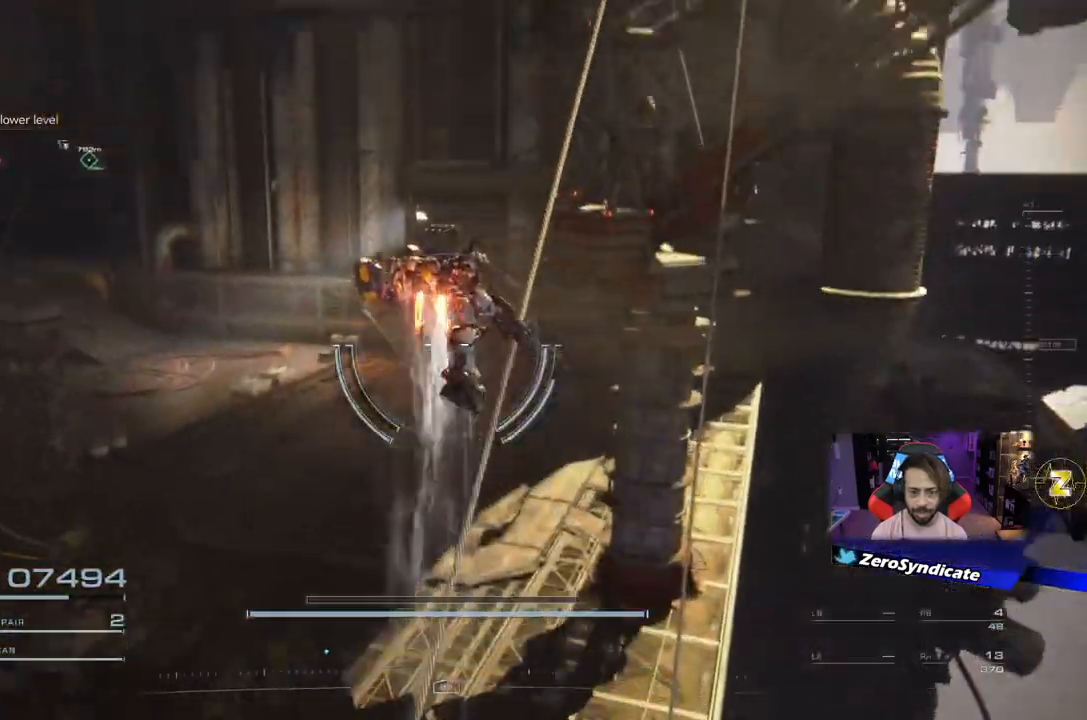
{"buttons": [], "left_stick": "up", "right_stick": "center", "events": [[50, "right_stick", "up"], [217, "right_stick", "center"], [367, "left_stick", "up"]]}
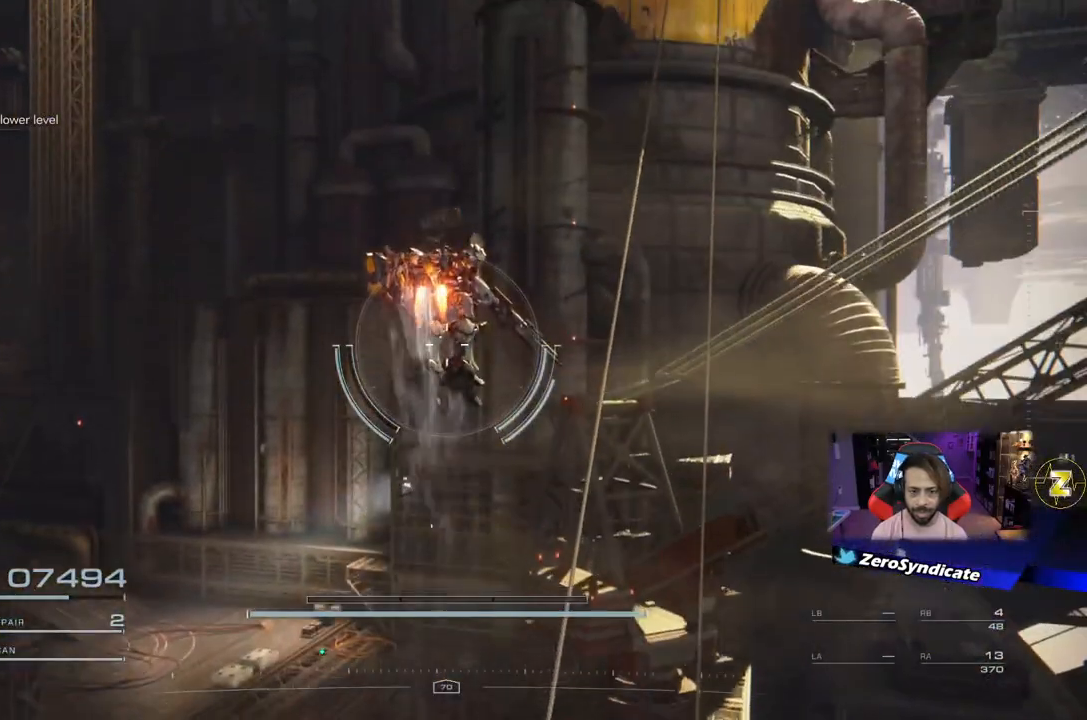
{"buttons": [], "left_stick": "up", "right_stick": "center", "events": [[133, "right_stick", "right"], [267, "right_stick", "center"]]}
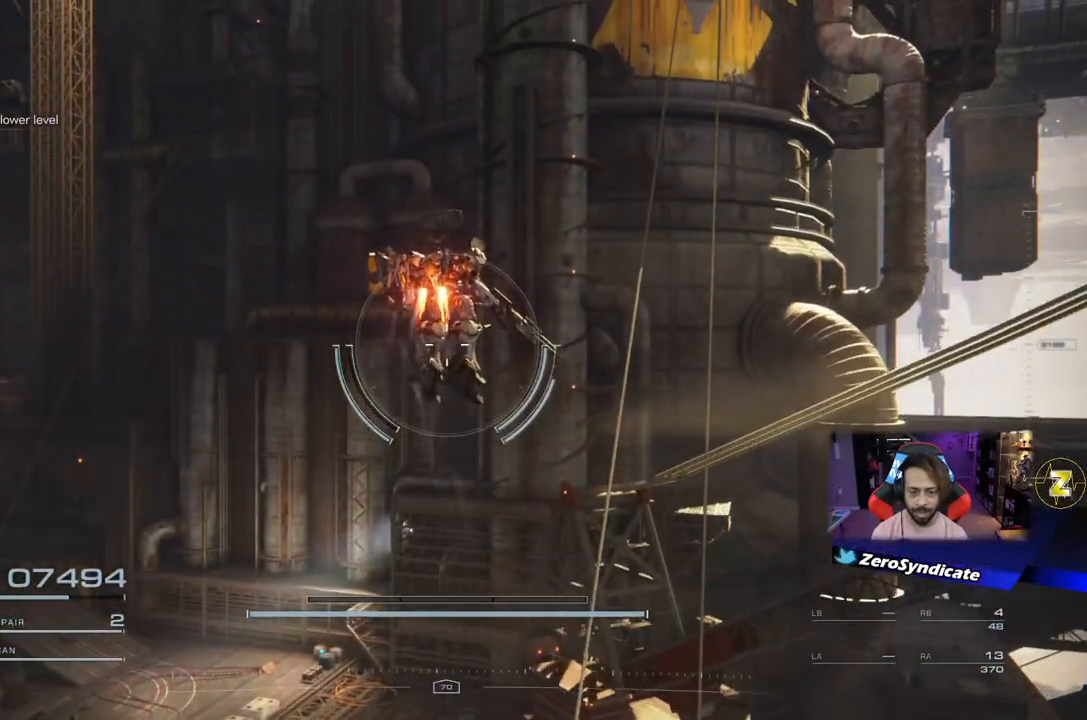
{"buttons": ["L2"], "left_stick": "up", "right_stick": "left", "events": [[100, "L2", "down"], [117, "right_stick", "left"]]}
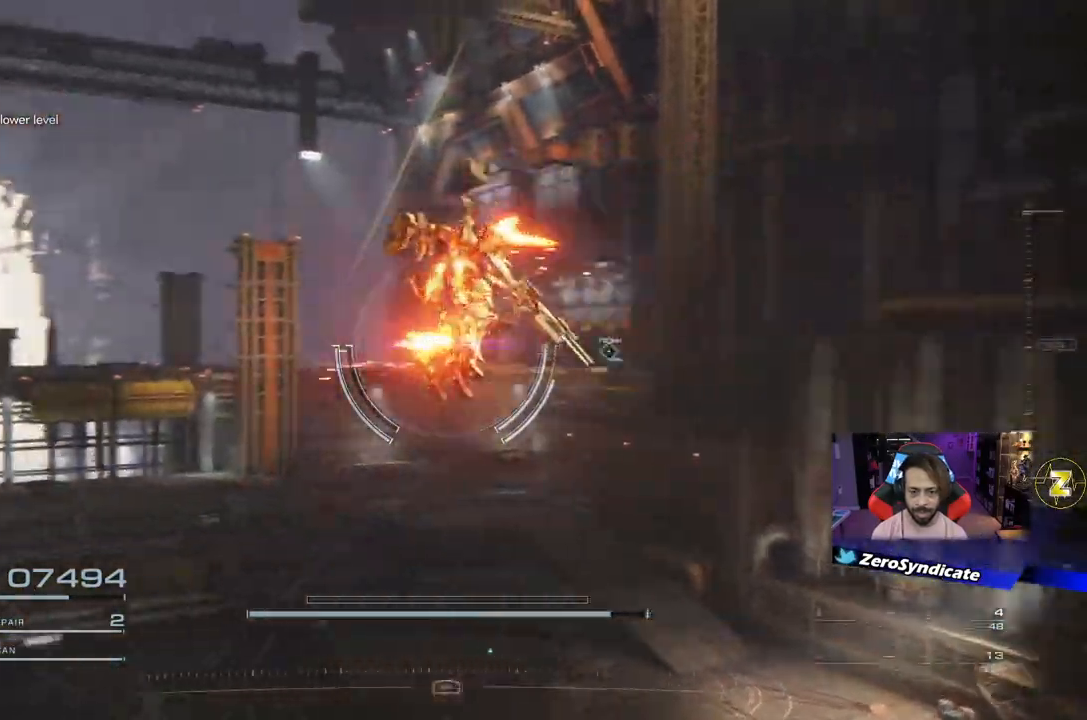
{"buttons": ["L2"], "left_stick": "up", "right_stick": "left", "events": [[133, "right_stick", "up"], [233, "right_stick", "center"], [317, "right_stick", "left"]]}
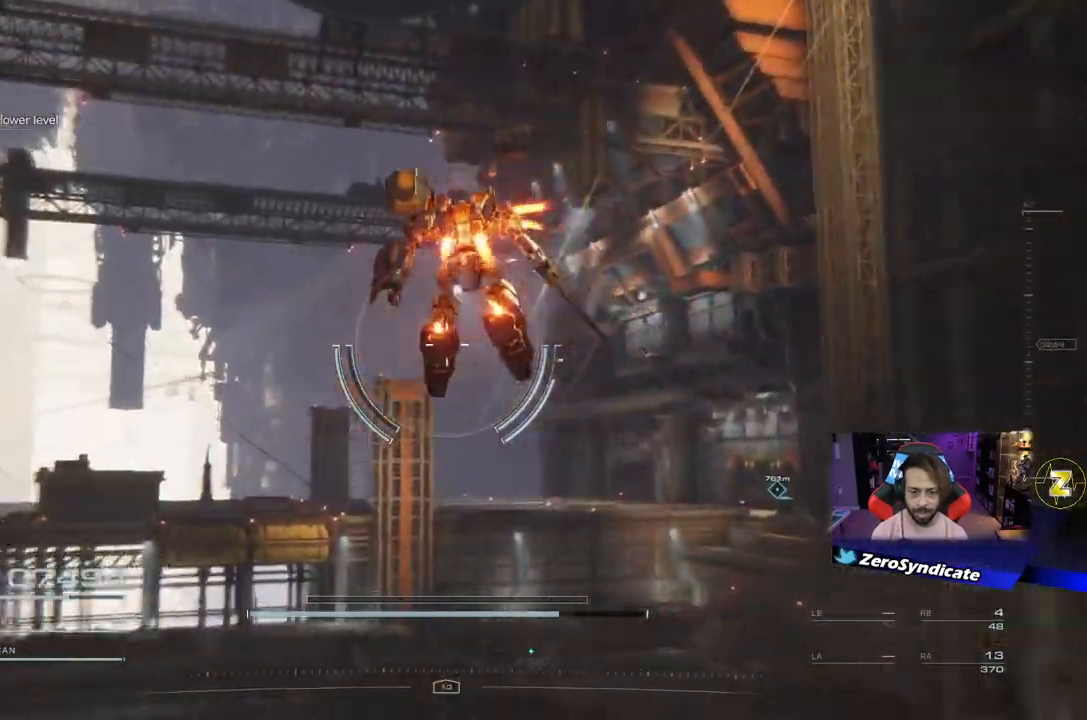
{"buttons": ["L2"], "left_stick": "up-right", "right_stick": "left"}
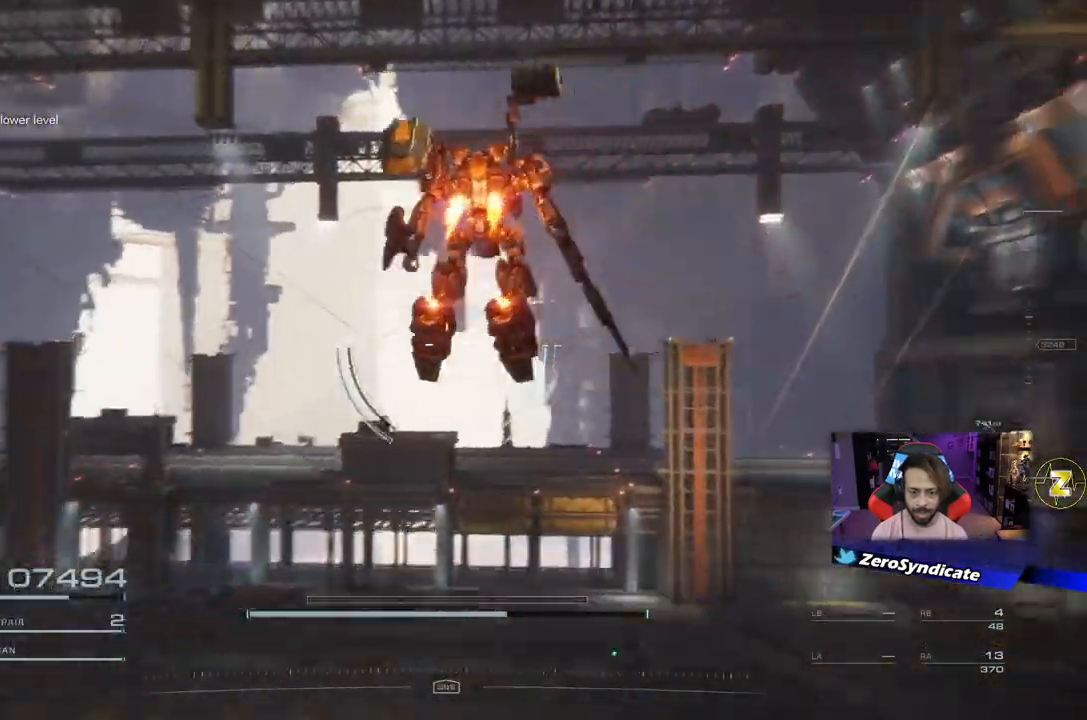
{"buttons": [], "left_stick": "up-right", "right_stick": "left", "events": [[67, "L2", "up"]]}
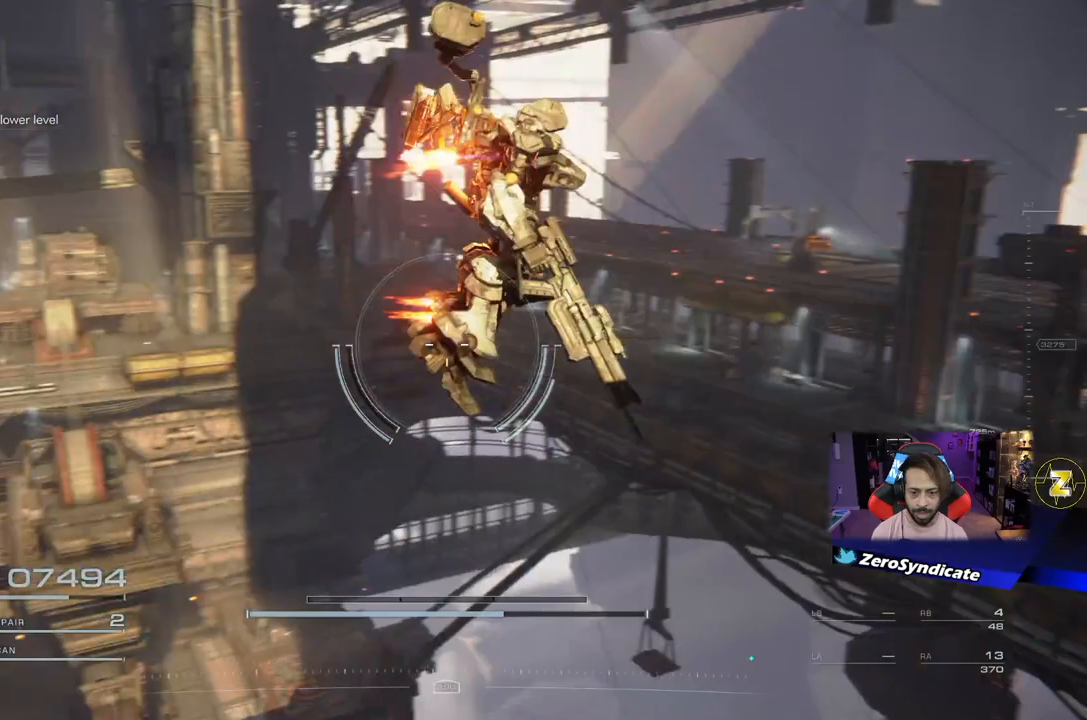
{"buttons": ["L2"], "left_stick": "down-right", "right_stick": "left", "events": [[183, "left_stick", "right"], [317, "left_stick", "down-right"], [400, "L2", "down"]]}
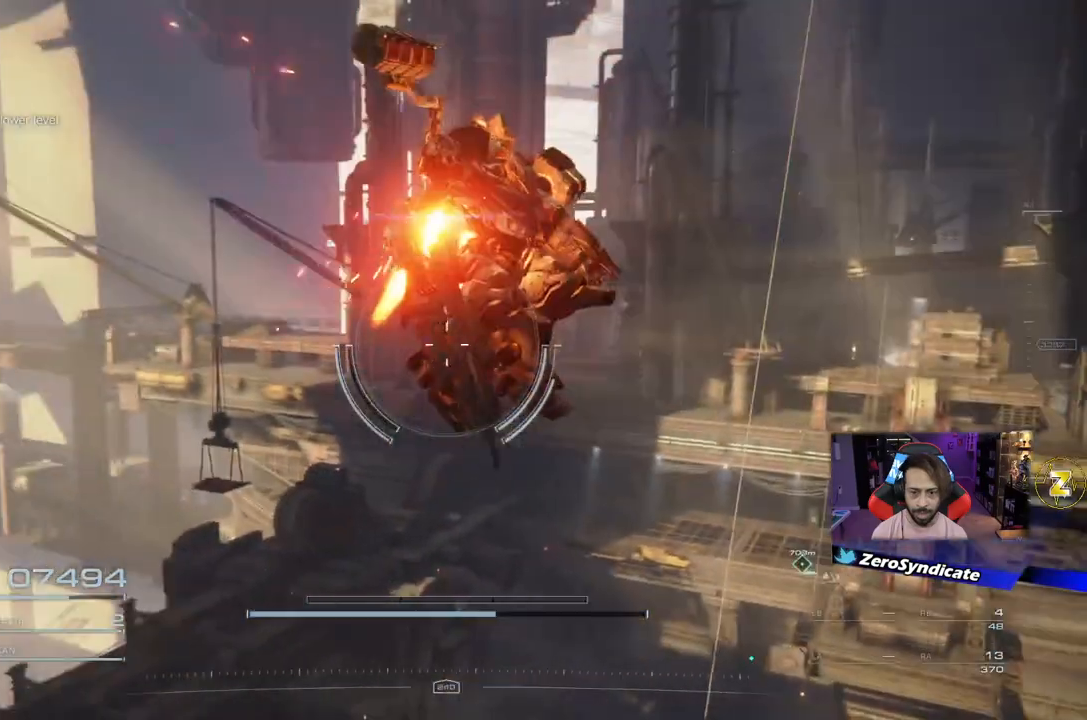
{"buttons": ["L2"], "left_stick": "down", "right_stick": "center", "events": [[167, "left_stick", "down"], [283, "right_stick", "center"]]}
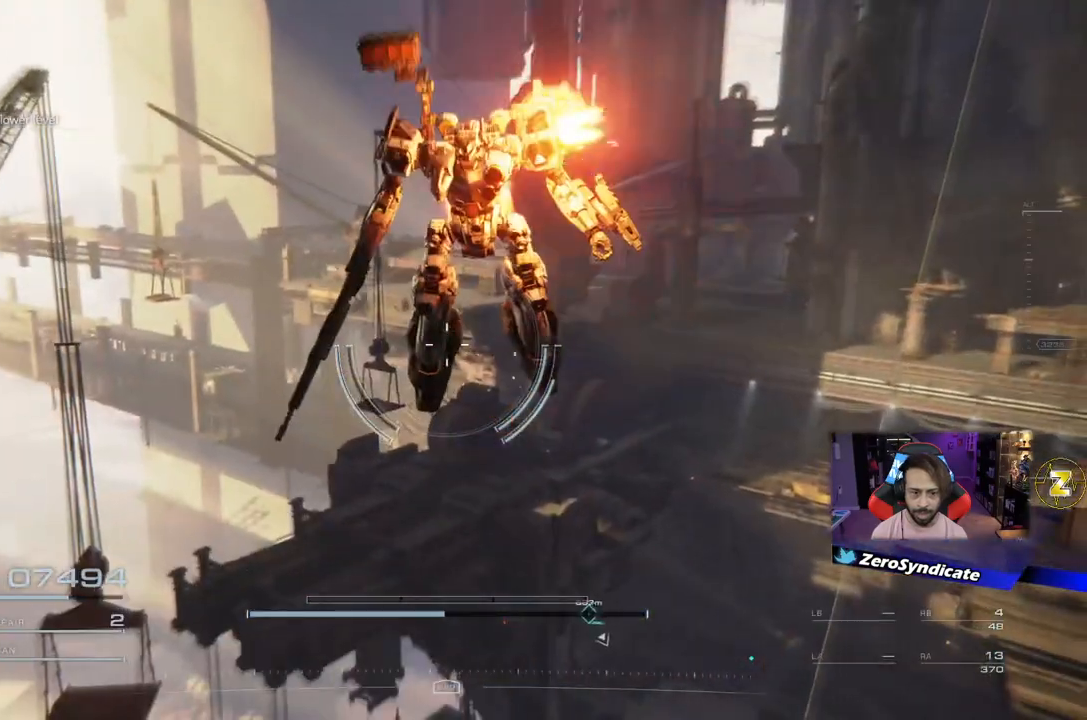
{"buttons": ["L2"], "left_stick": "down", "right_stick": "left", "events": [[150, "right_stick", "left"]]}
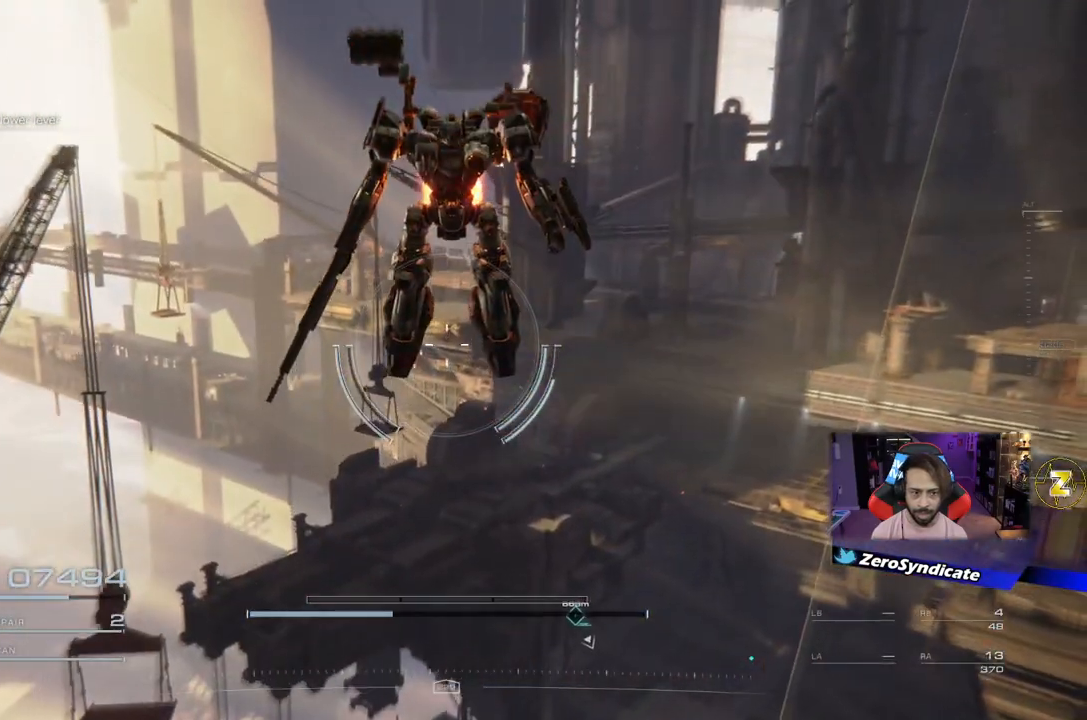
{"buttons": [], "left_stick": "down-right", "right_stick": "center", "events": [[367, "left_stick", "down-right"], [367, "right_stick", "center"], [483, "L2", "up"]]}
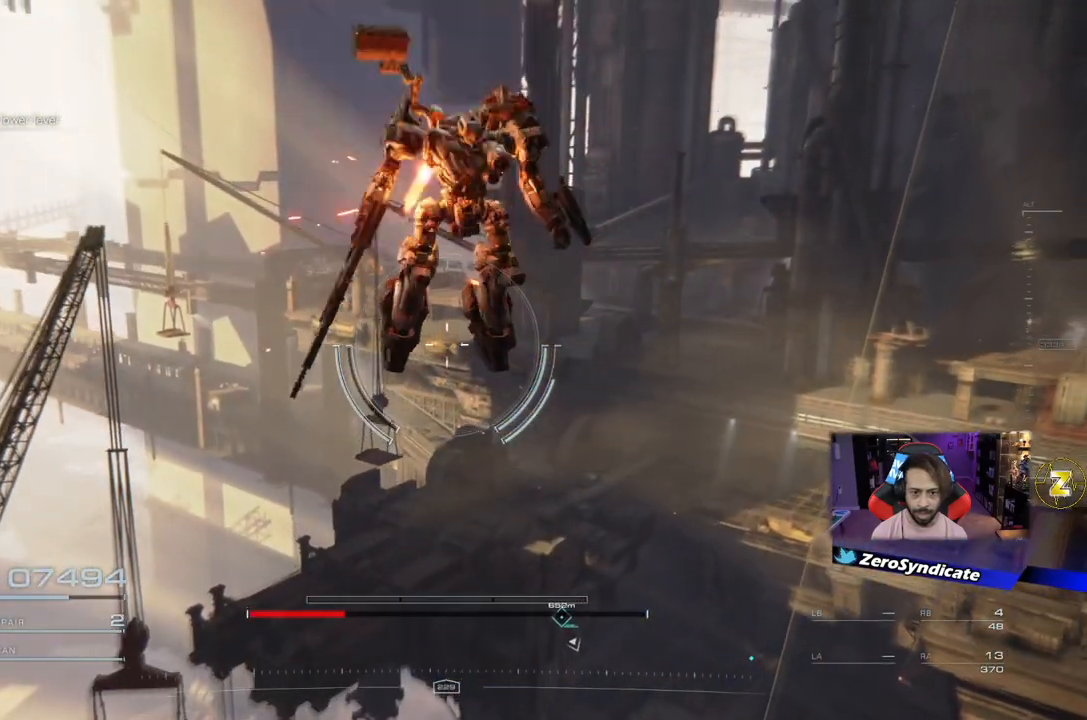
{"buttons": [], "left_stick": "down-right", "right_stick": "left", "events": [[133, "right_stick", "right"], [433, "right_stick", "left"]]}
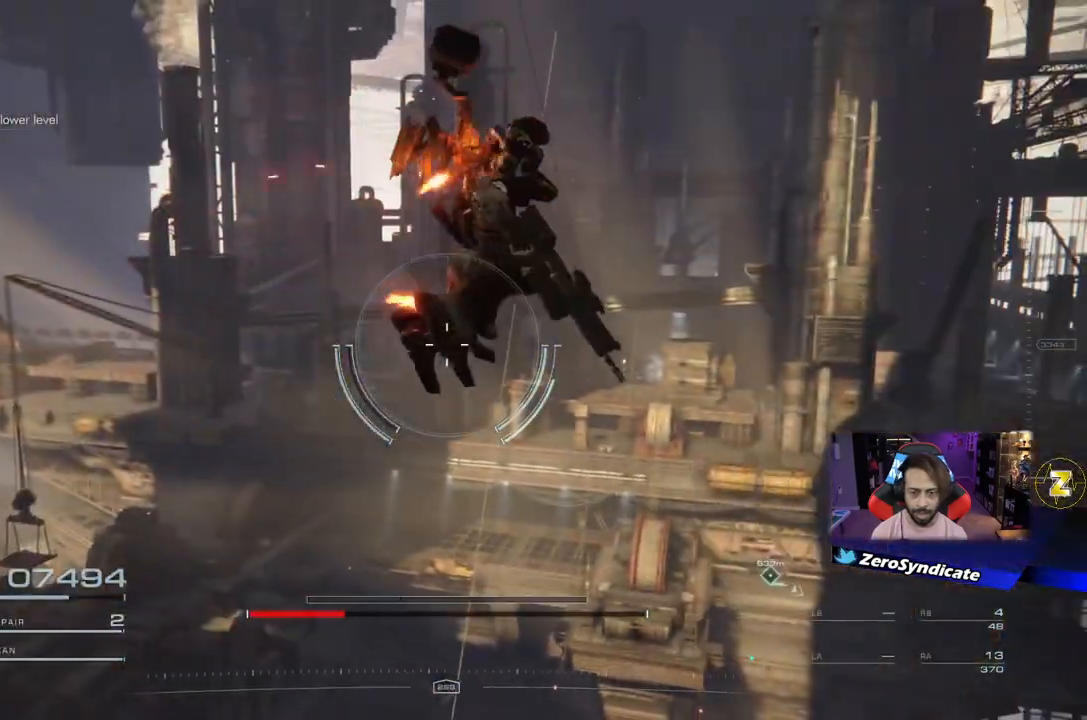
{"buttons": [], "left_stick": "down-right", "right_stick": "center", "events": [[83, "right_stick", "center"]]}
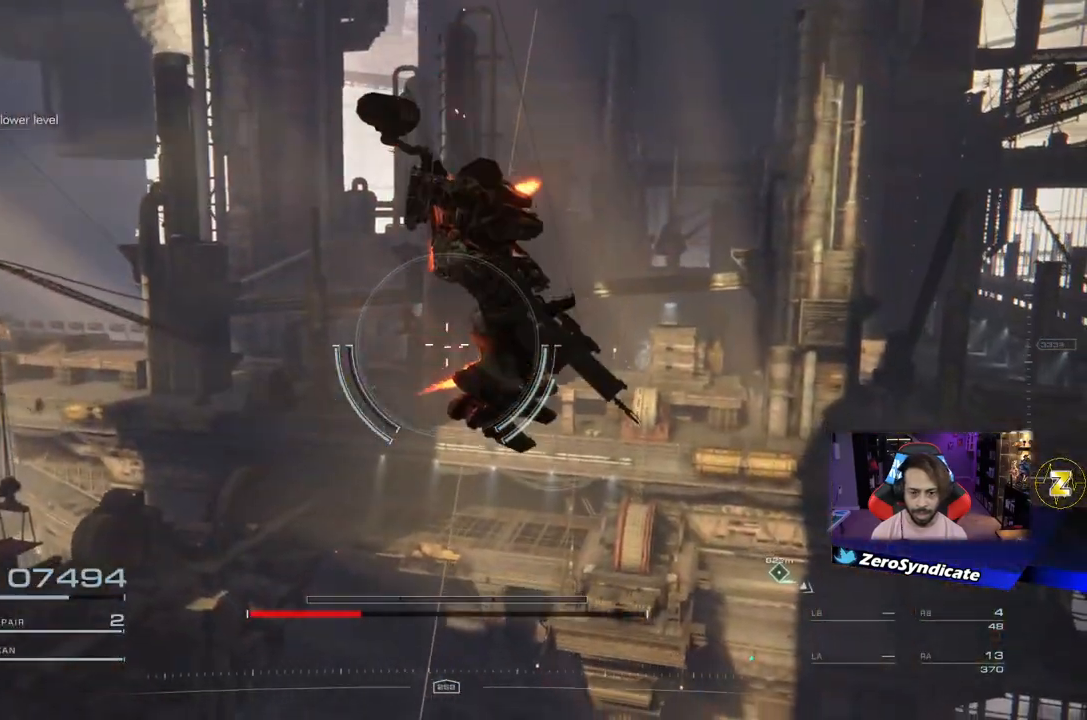
{"buttons": [], "left_stick": "down-right", "right_stick": "center", "events": []}
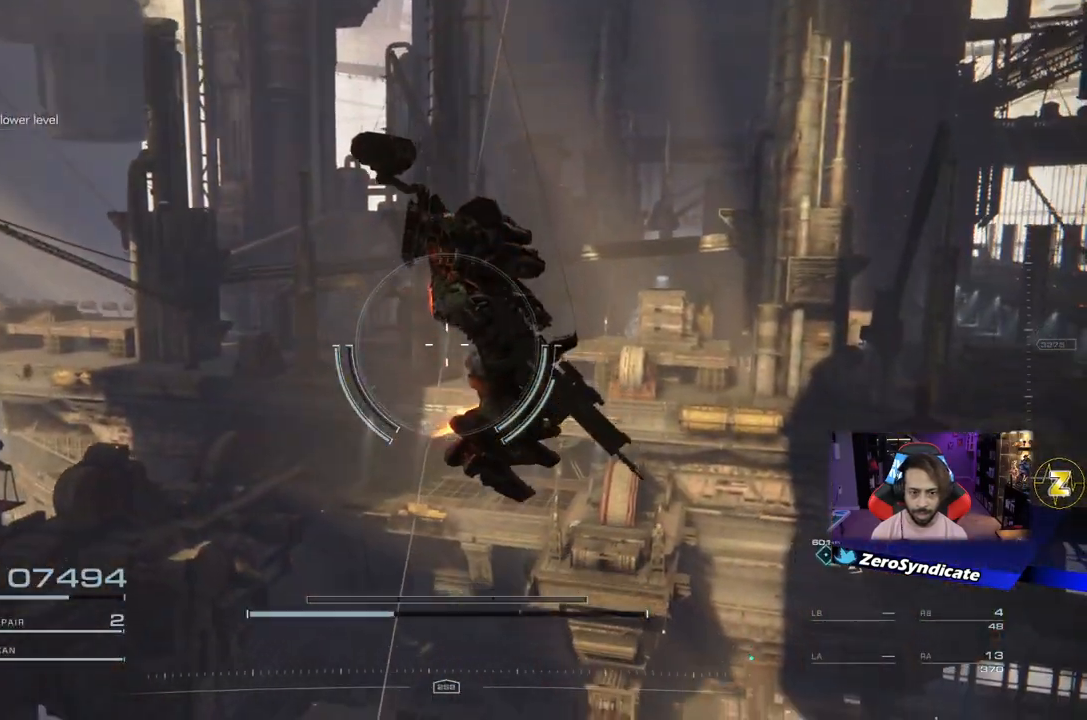
{"buttons": ["L2"], "left_stick": "down-right", "right_stick": "center", "events": [[100, "right_stick", "right"], [417, "L2", "down"], [483, "right_stick", "center"]]}
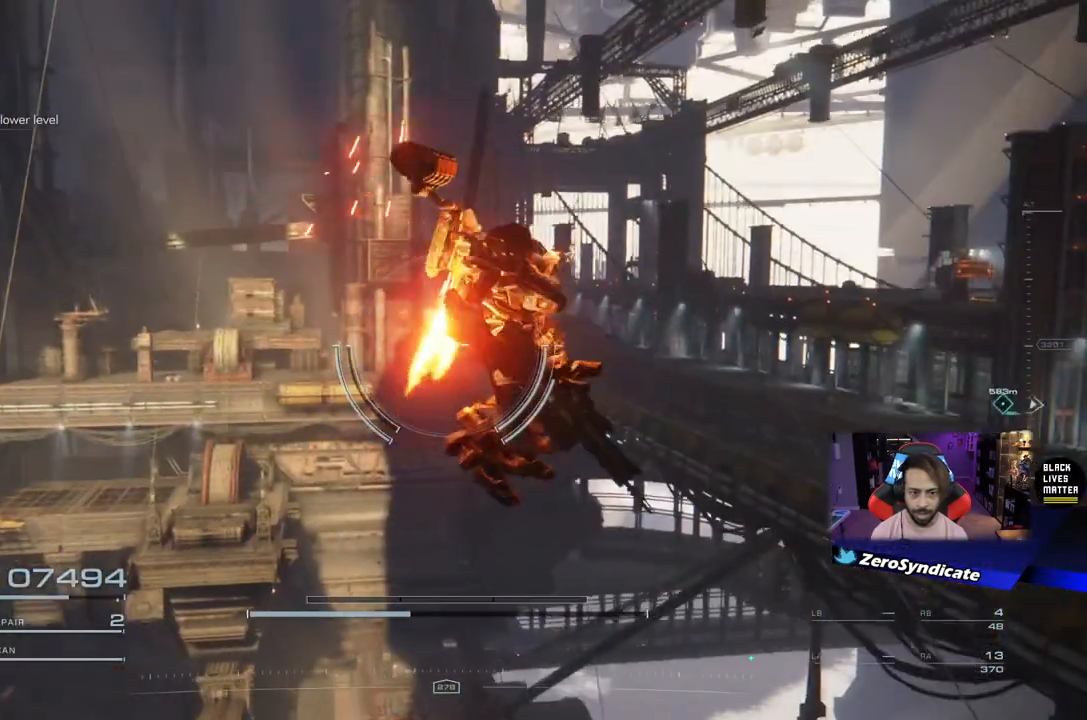
{"buttons": ["L2"], "left_stick": "right", "right_stick": "center", "events": [[17, "left_stick", "right"]]}
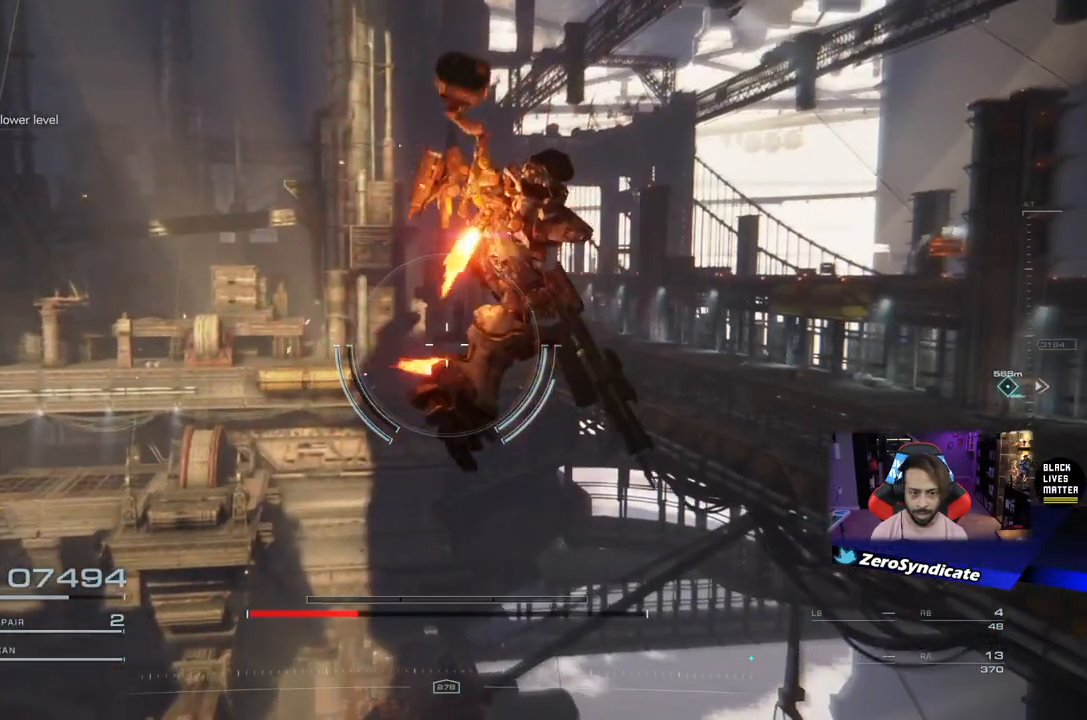
{"buttons": [], "left_stick": "up-right", "right_stick": "right", "events": [[133, "right_stick", "right"], [300, "left_stick", "up-right"], [483, "L2", "up"]]}
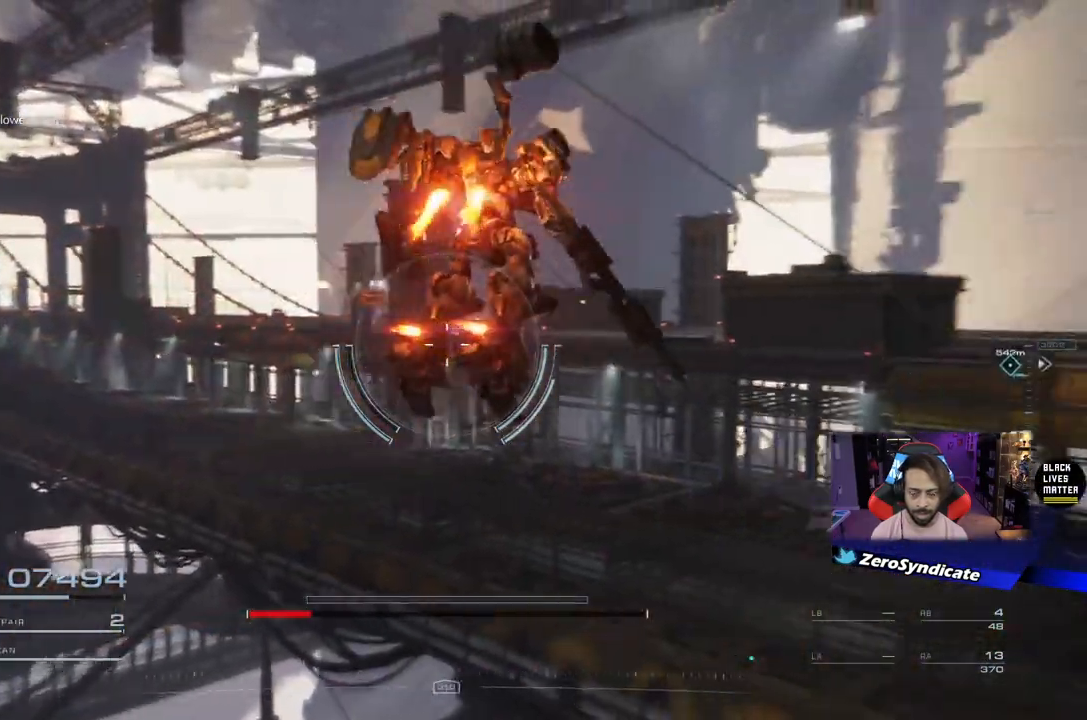
{"buttons": [], "left_stick": "up-right", "right_stick": "down-right", "events": [[333, "right_stick", "center"], [417, "right_stick", "down-right"]]}
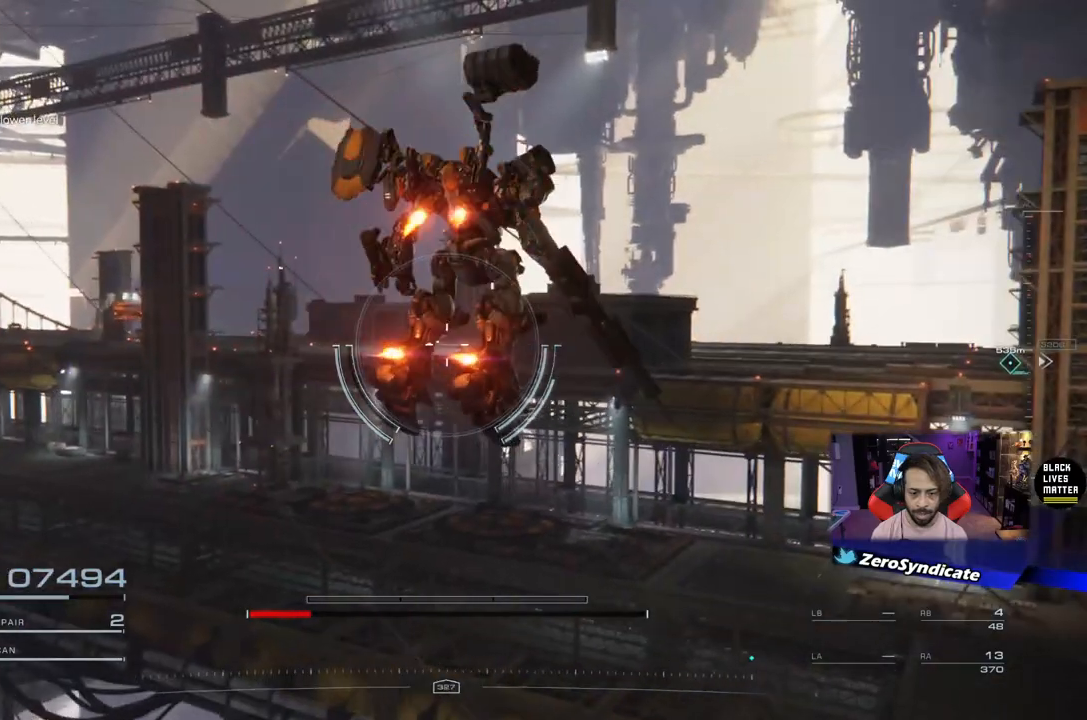
{"buttons": ["R2"], "left_stick": "up-right", "right_stick": "right", "events": [[83, "right_stick", "right"], [183, "right_stick", "down-right"], [383, "R2", "down"], [400, "right_stick", "right"]]}
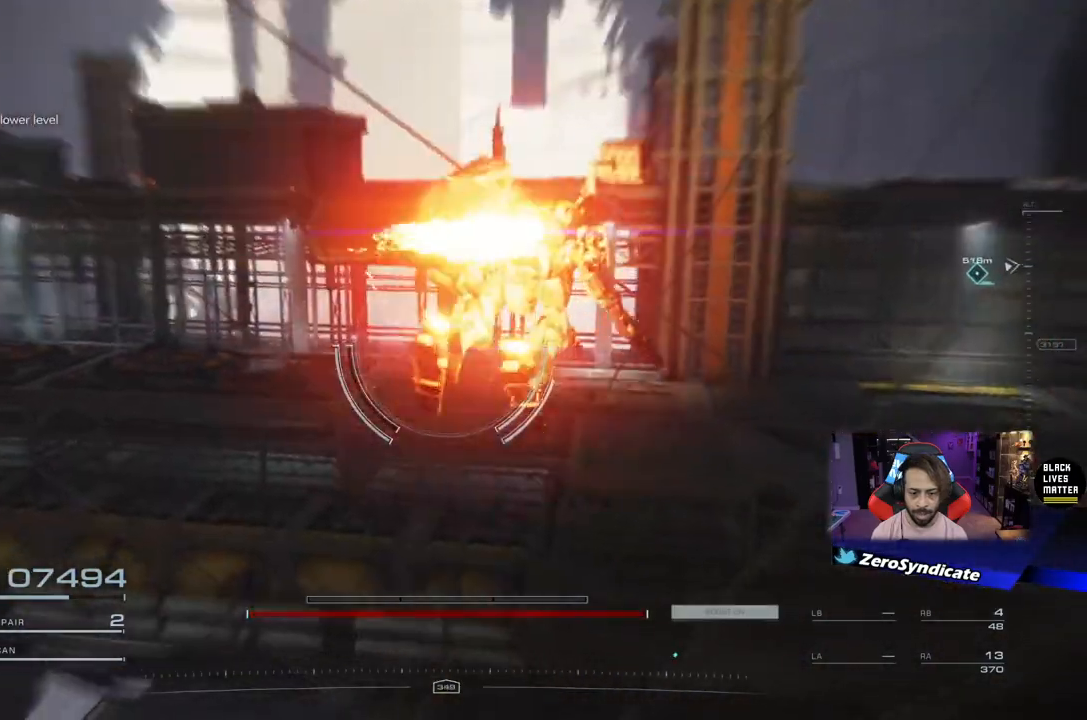
{"buttons": ["R2"], "left_stick": "up-right", "right_stick": "right", "events": [[150, "right_stick", "center"], [433, "right_stick", "right"]]}